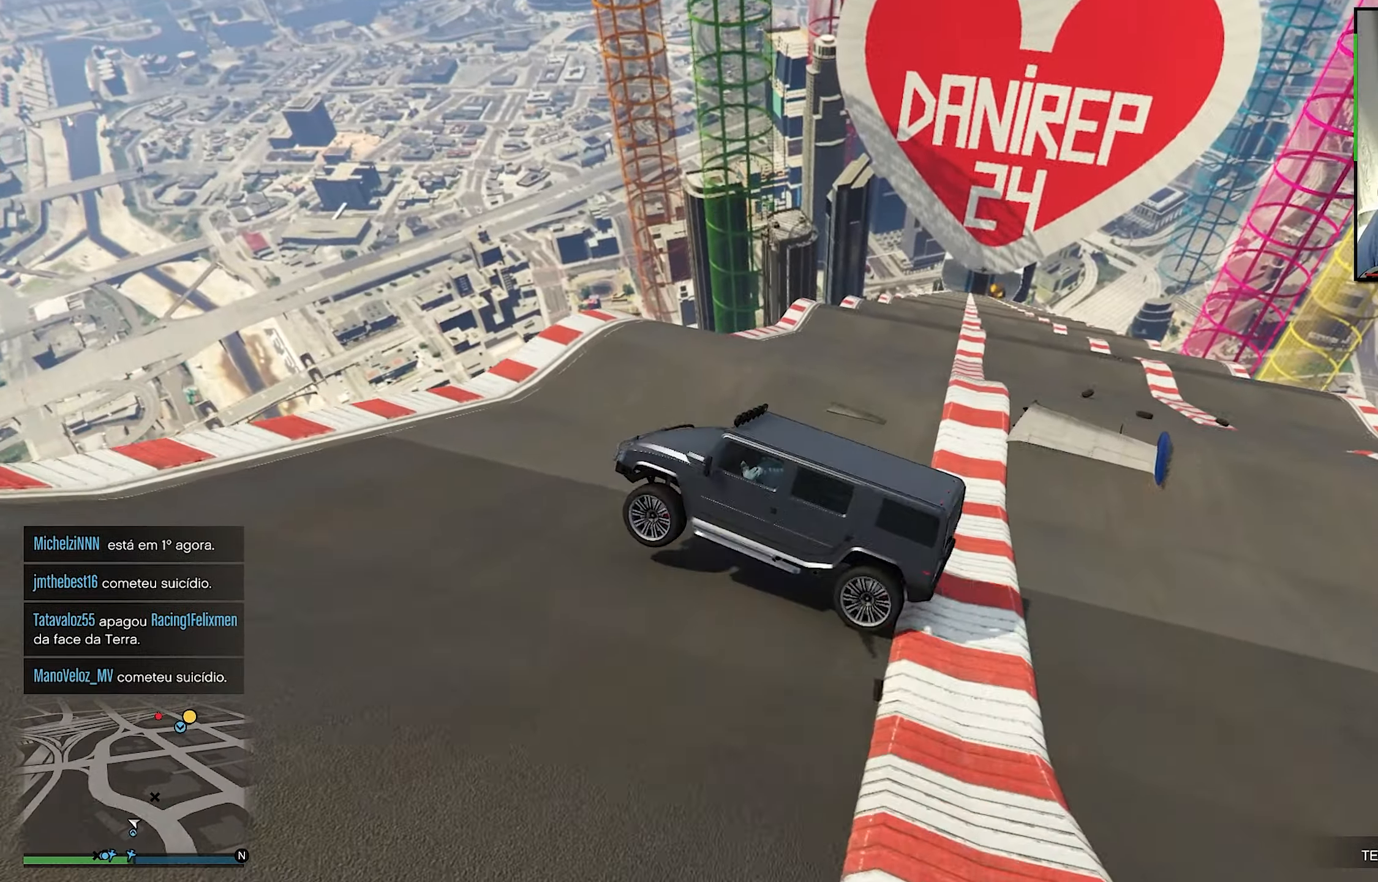
Gameplay with a controller (Xbox layout); each line is a JSON object with the inputs held at the frame after it. "events" lists button and stick changes between this image and that frame as [ms after this image, input, new state], when the widget could be followed in between. Not read: R3.
{"buttons": [], "left_stick": "center", "right_stick": "down", "events": [[17, "right_stick", "down"], [34, "left_stick", "right"], [184, "right_stick", "center"], [317, "L2", "down"], [317, "right_stick", "down"], [467, "left_stick", "center"], [484, "L2", "up"]]}
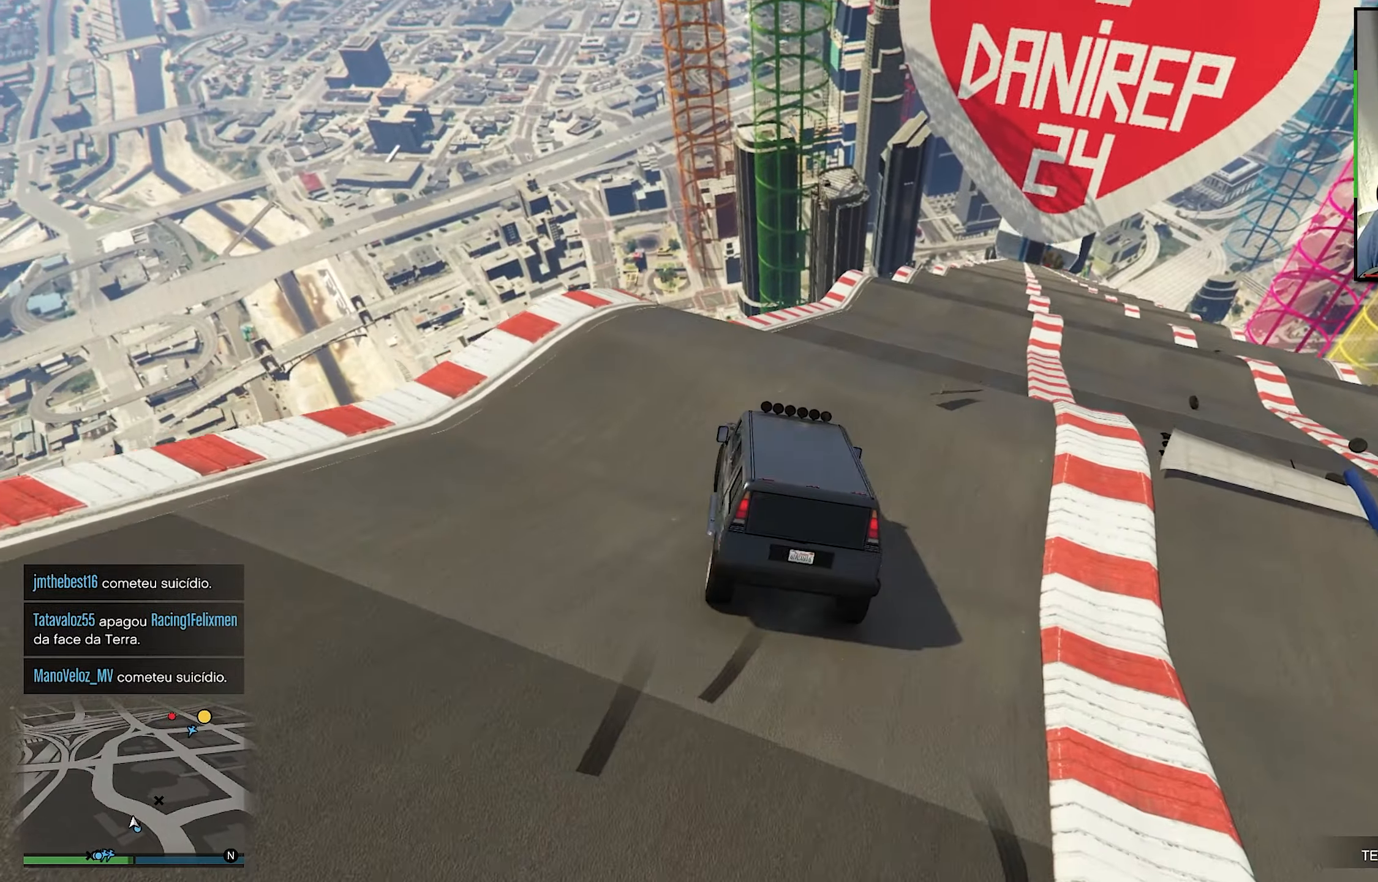
{"buttons": [], "left_stick": "center", "right_stick": "center", "events": [[50, "right_stick", "center"], [84, "left_stick", "down-right"], [267, "left_stick", "center"], [350, "left_stick", "down-right"], [484, "left_stick", "center"]]}
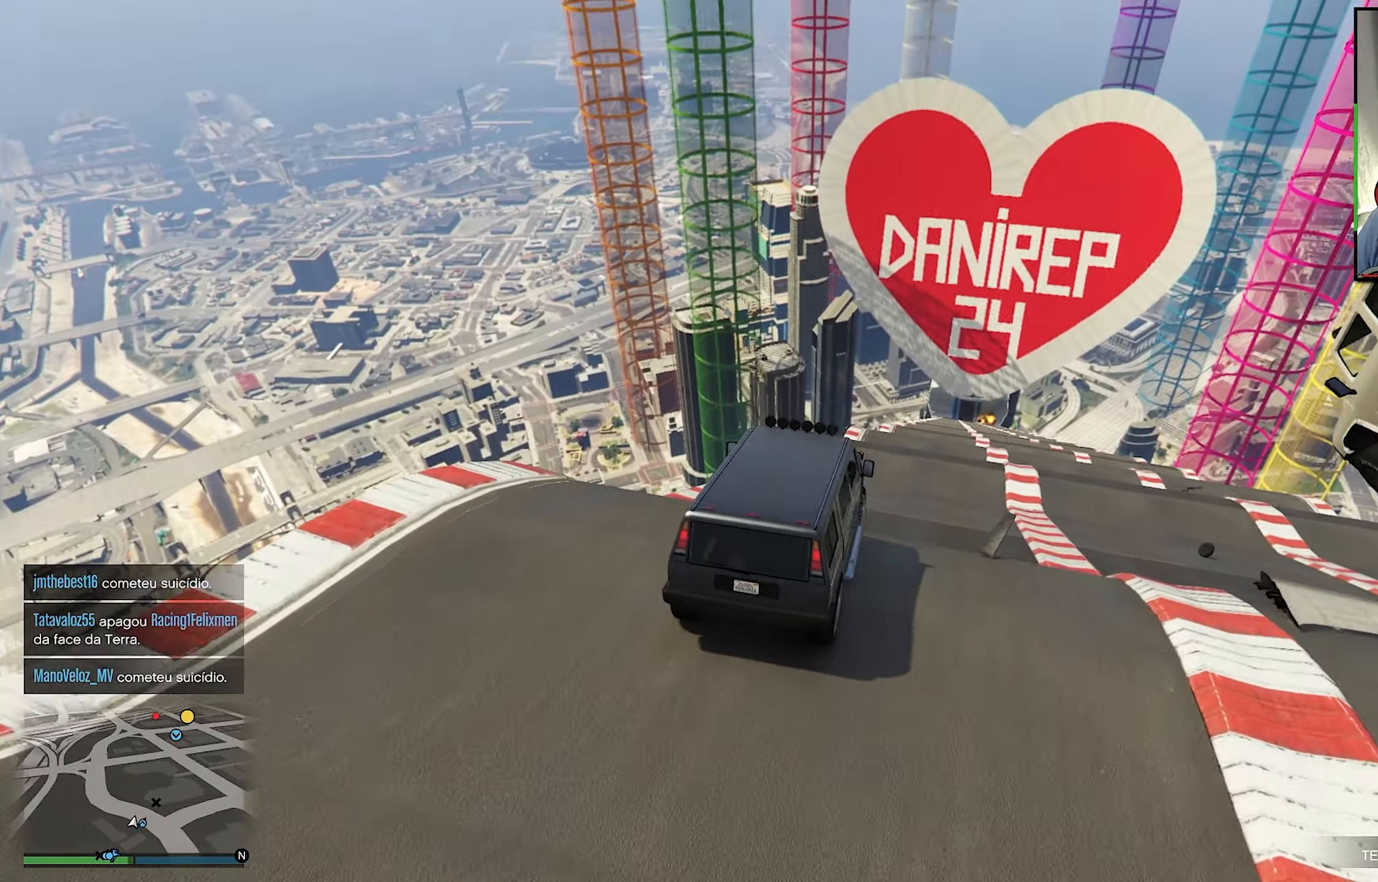
{"buttons": ["R2"], "left_stick": "down", "right_stick": "center", "events": [[367, "left_stick", "down"], [467, "R2", "down"]]}
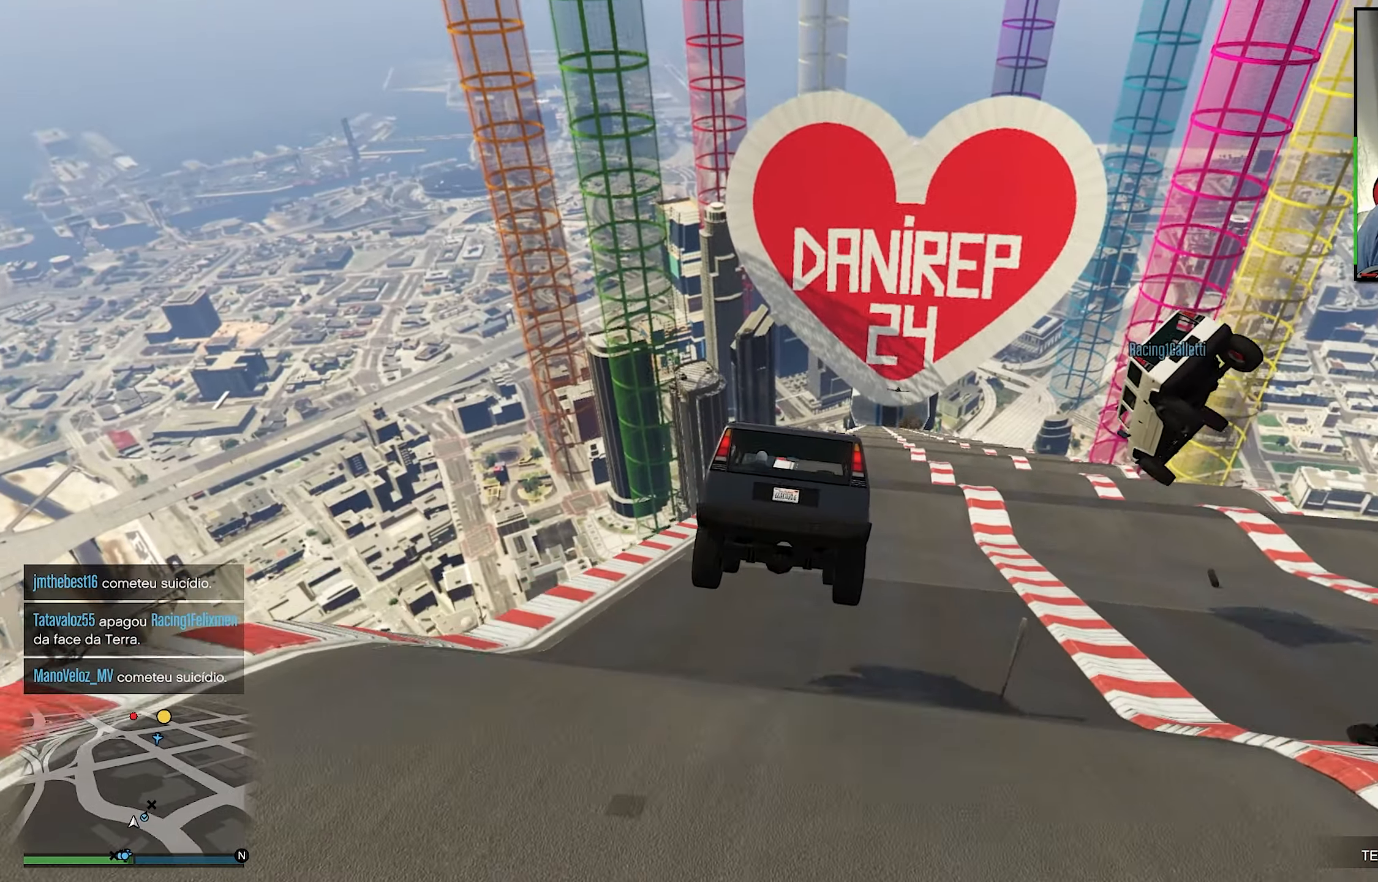
{"buttons": ["R2"], "left_stick": "down-right", "right_stick": "center", "events": [[167, "left_stick", "center"], [217, "left_stick", "down-right"]]}
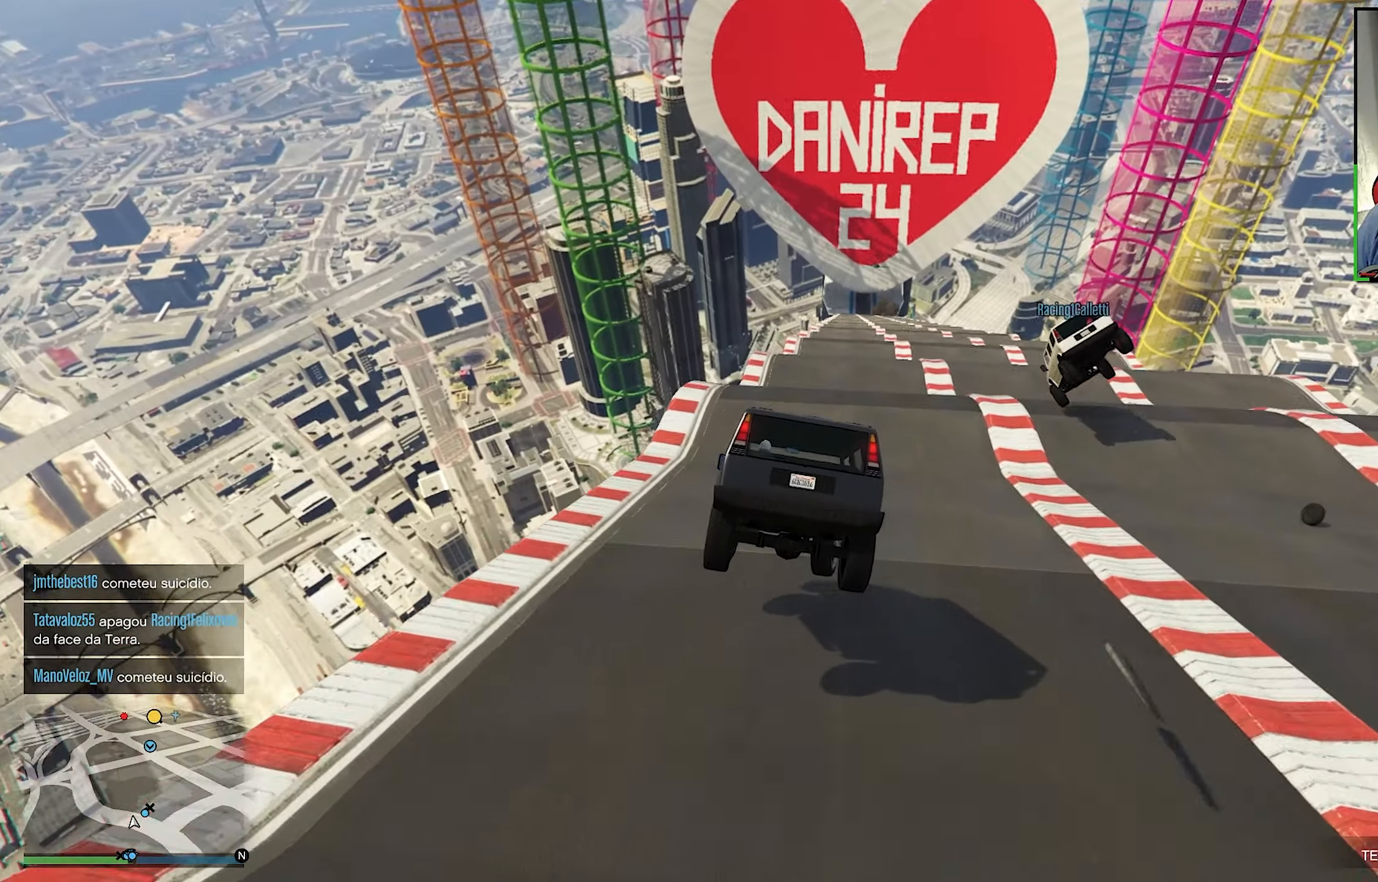
{"buttons": ["R2"], "left_stick": "down-right", "right_stick": "center", "events": [[84, "R1", "down"], [234, "left_stick", "center"], [250, "R1", "up"], [500, "left_stick", "down-right"]]}
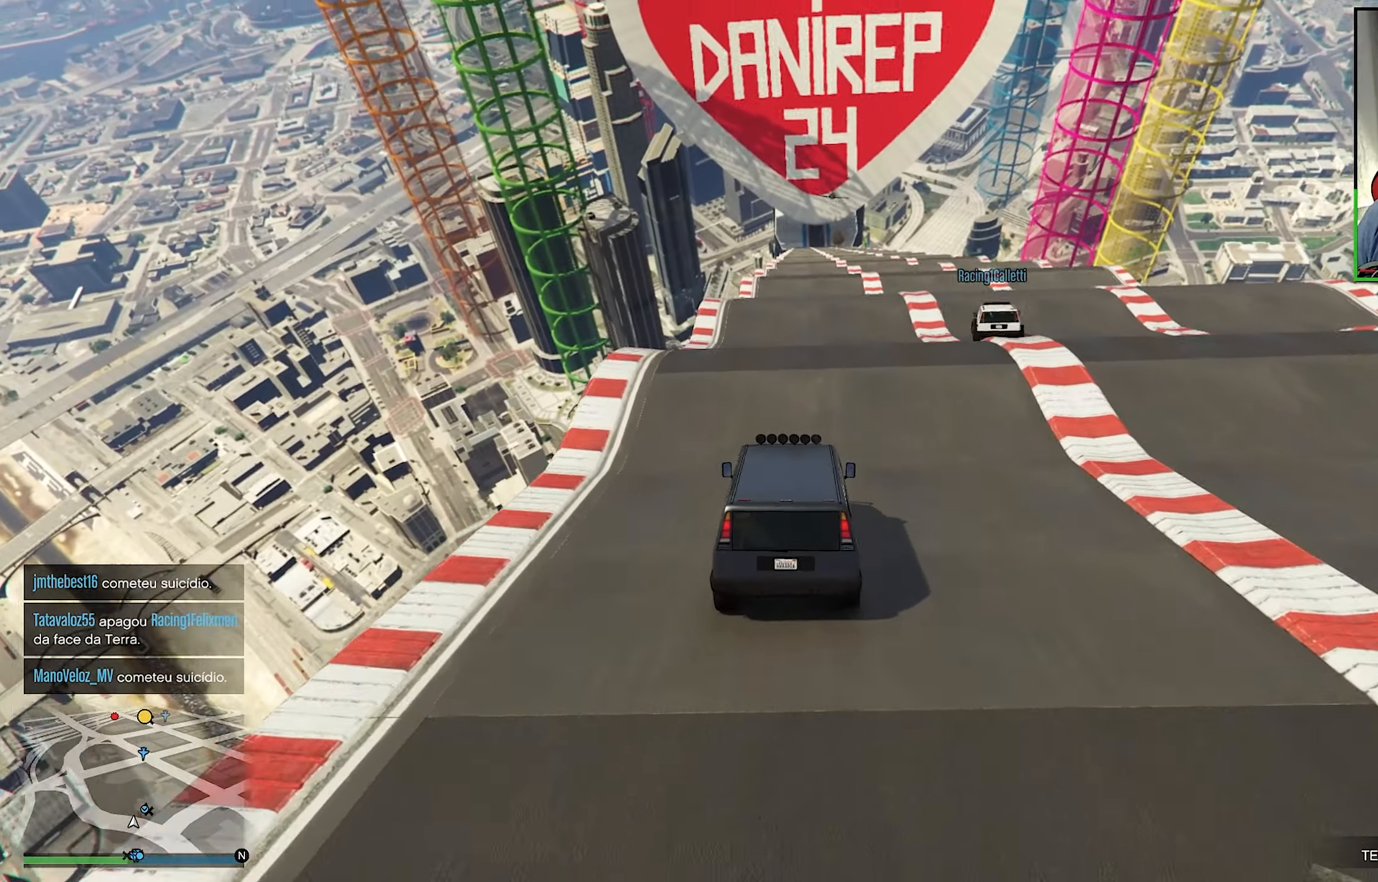
{"buttons": ["R2"], "left_stick": "center", "right_stick": "center", "events": [[67, "left_stick", "center"]]}
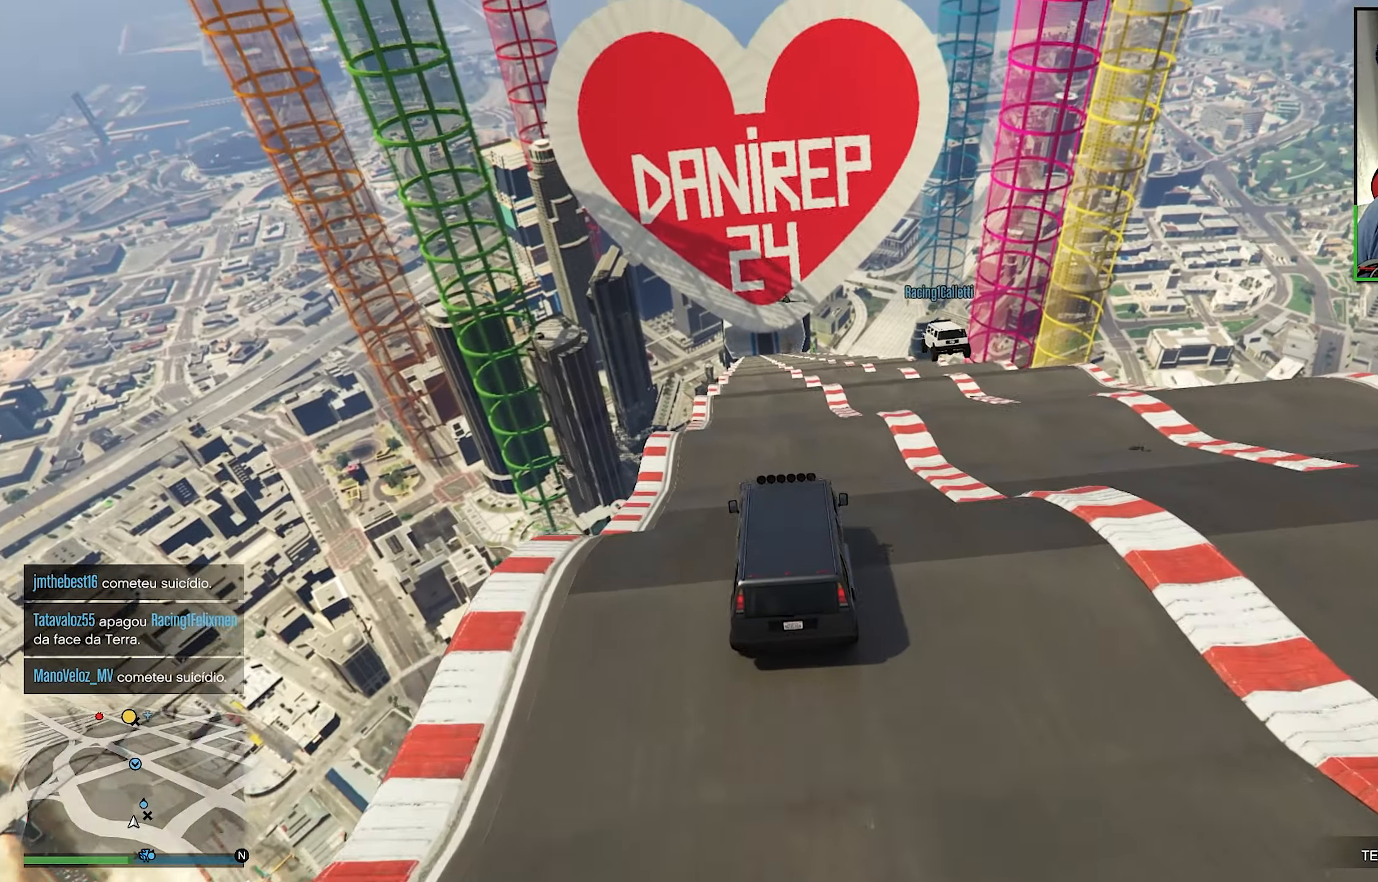
{"buttons": ["R2"], "left_stick": "center", "right_stick": "center", "events": []}
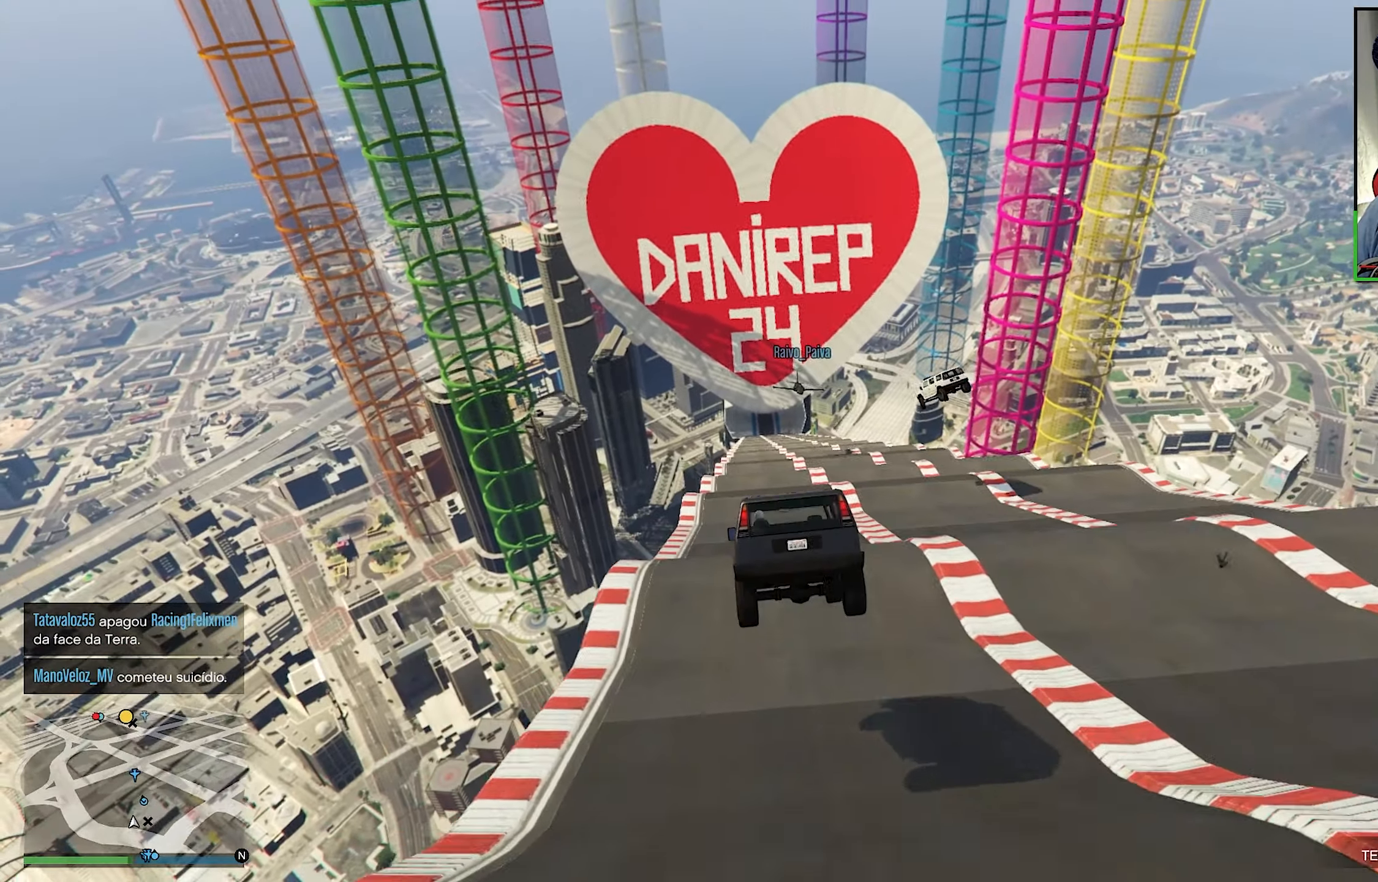
{"buttons": ["R1", "R2"], "left_stick": "down-right", "right_stick": "center", "events": [[67, "left_stick", "down-right"], [467, "R1", "down"]]}
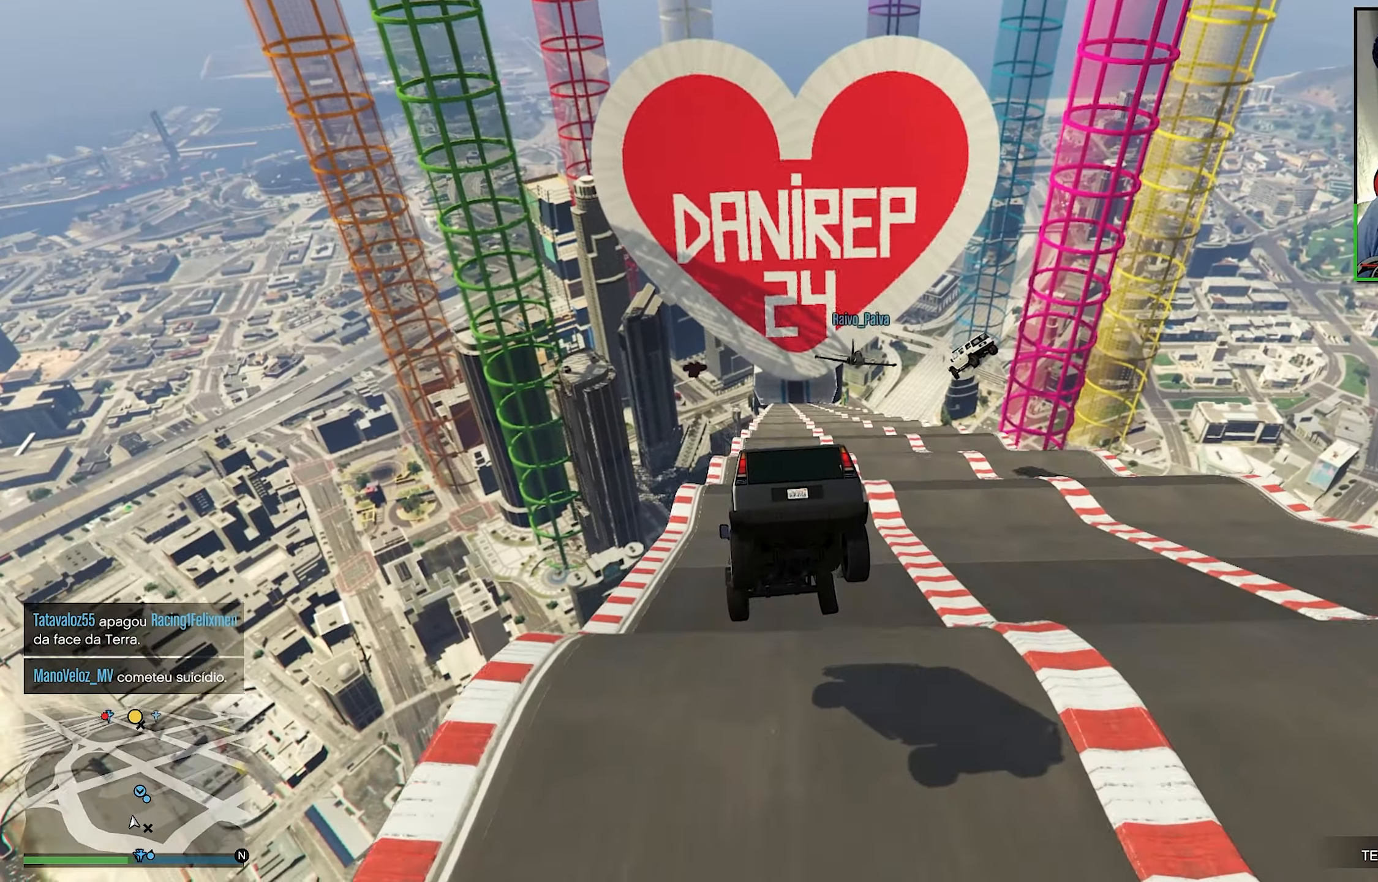
{"buttons": ["R2"], "left_stick": "center", "right_stick": "center", "events": [[183, "R1", "up"], [266, "left_stick", "center"]]}
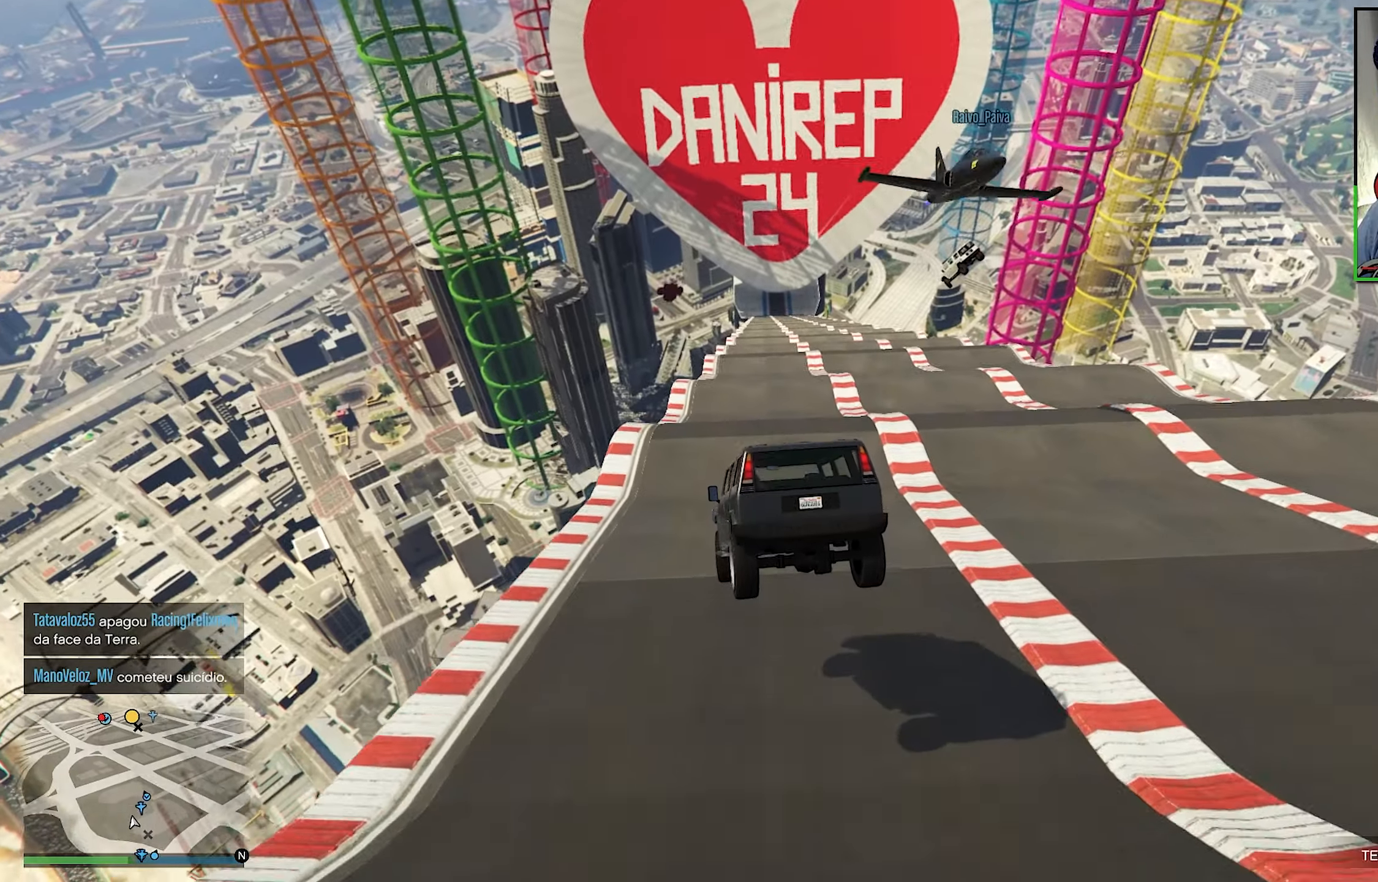
{"buttons": ["R2"], "left_stick": "center", "right_stick": "center", "events": [[83, "left_stick", "right"], [183, "left_stick", "down-right"], [400, "left_stick", "center"]]}
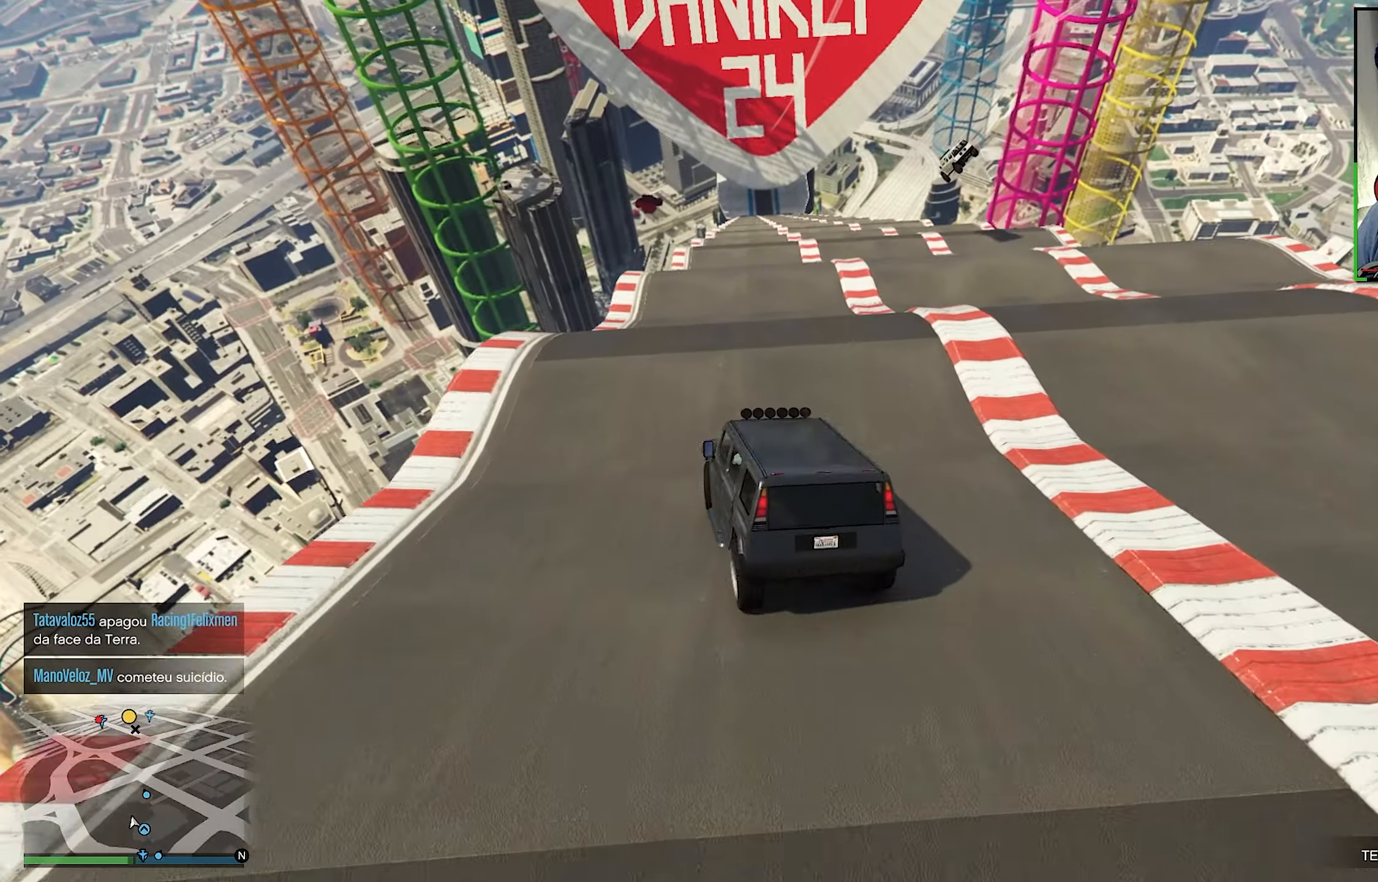
{"buttons": ["R2"], "left_stick": "center", "right_stick": "center", "events": []}
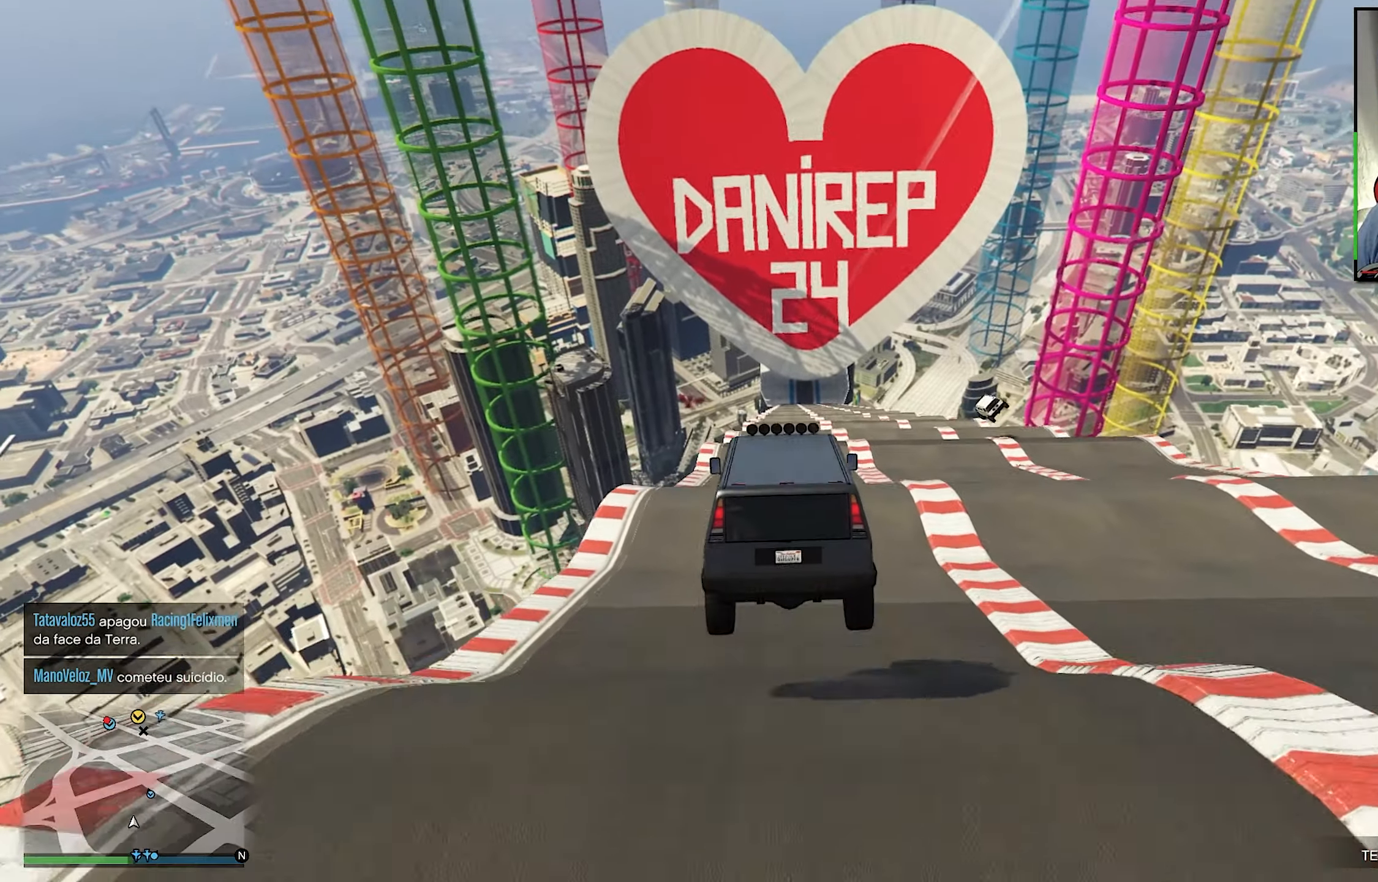
{"buttons": ["R2"], "left_stick": "down", "right_stick": "center", "events": [[166, "left_stick", "down-left"], [183, "R1", "down"], [383, "left_stick", "down"], [433, "R1", "up"]]}
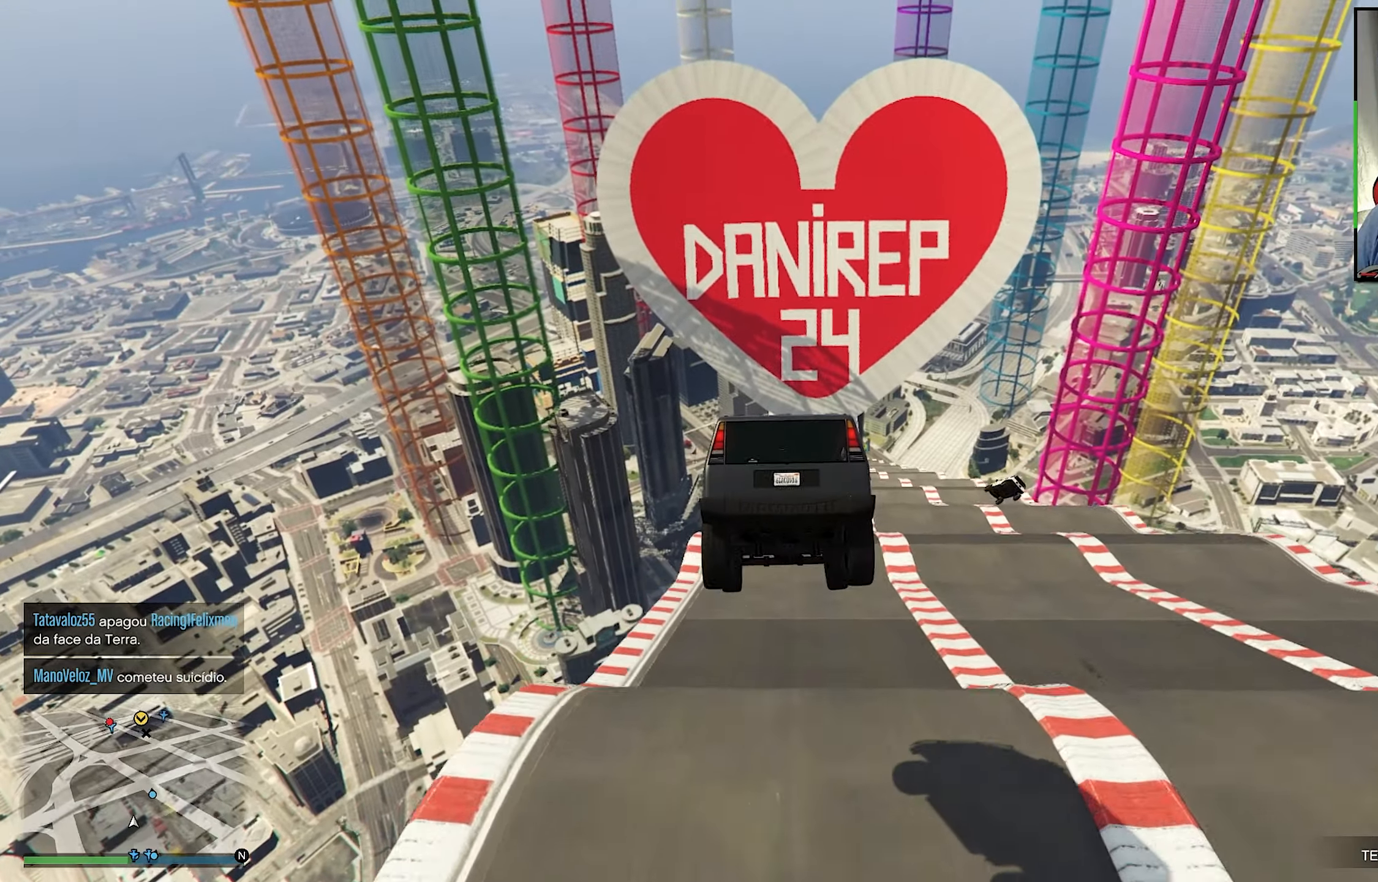
{"buttons": ["R1", "R2"], "left_stick": "down-right", "right_stick": "center", "events": [[33, "left_stick", "down-right"], [166, "left_stick", "down"], [400, "left_stick", "down-right"], [466, "R1", "down"]]}
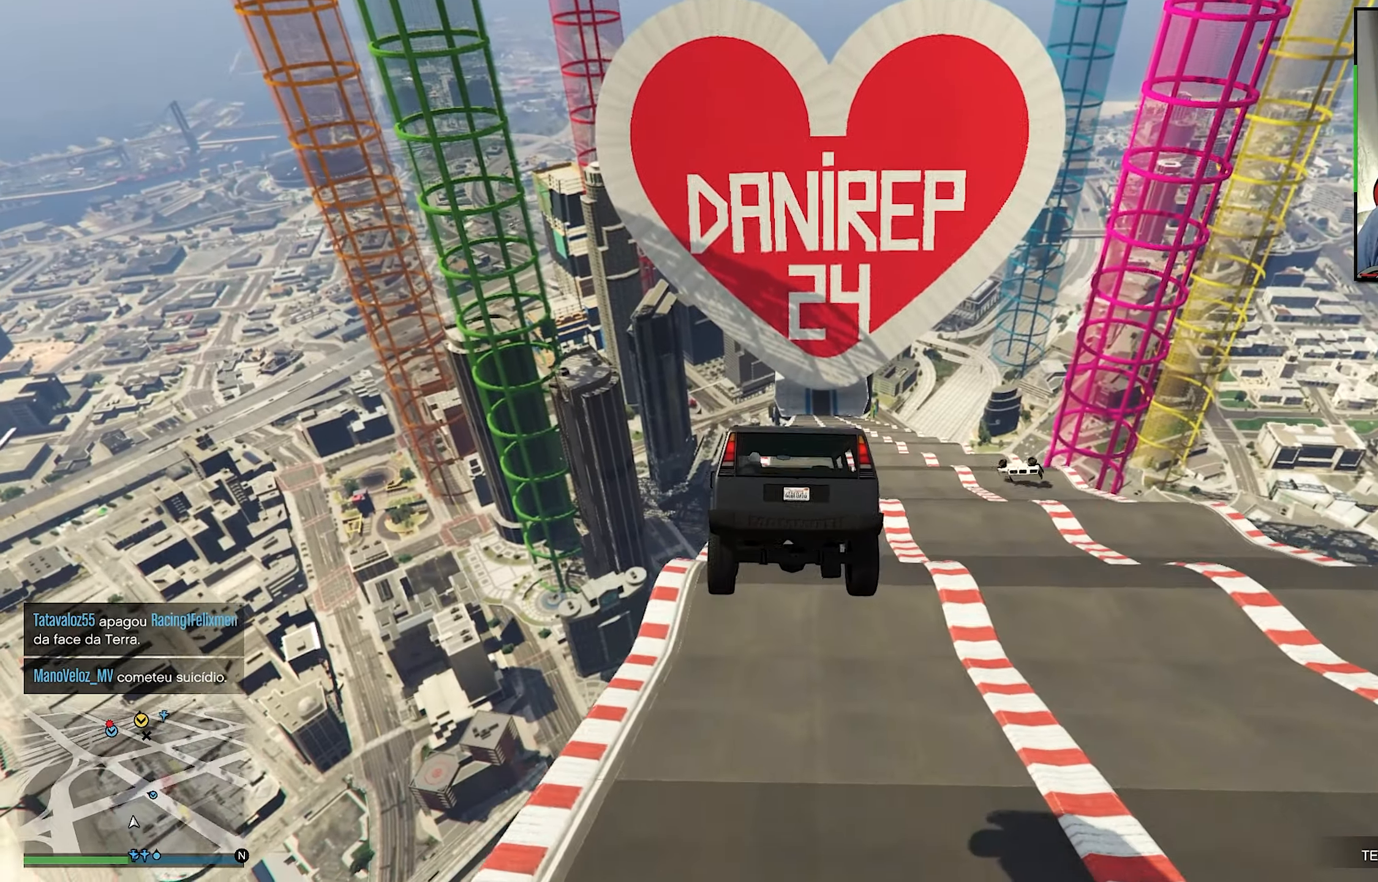
{"buttons": [], "left_stick": "center", "right_stick": "center", "events": [[166, "R1", "up"], [183, "left_stick", "center"], [383, "R2", "up"]]}
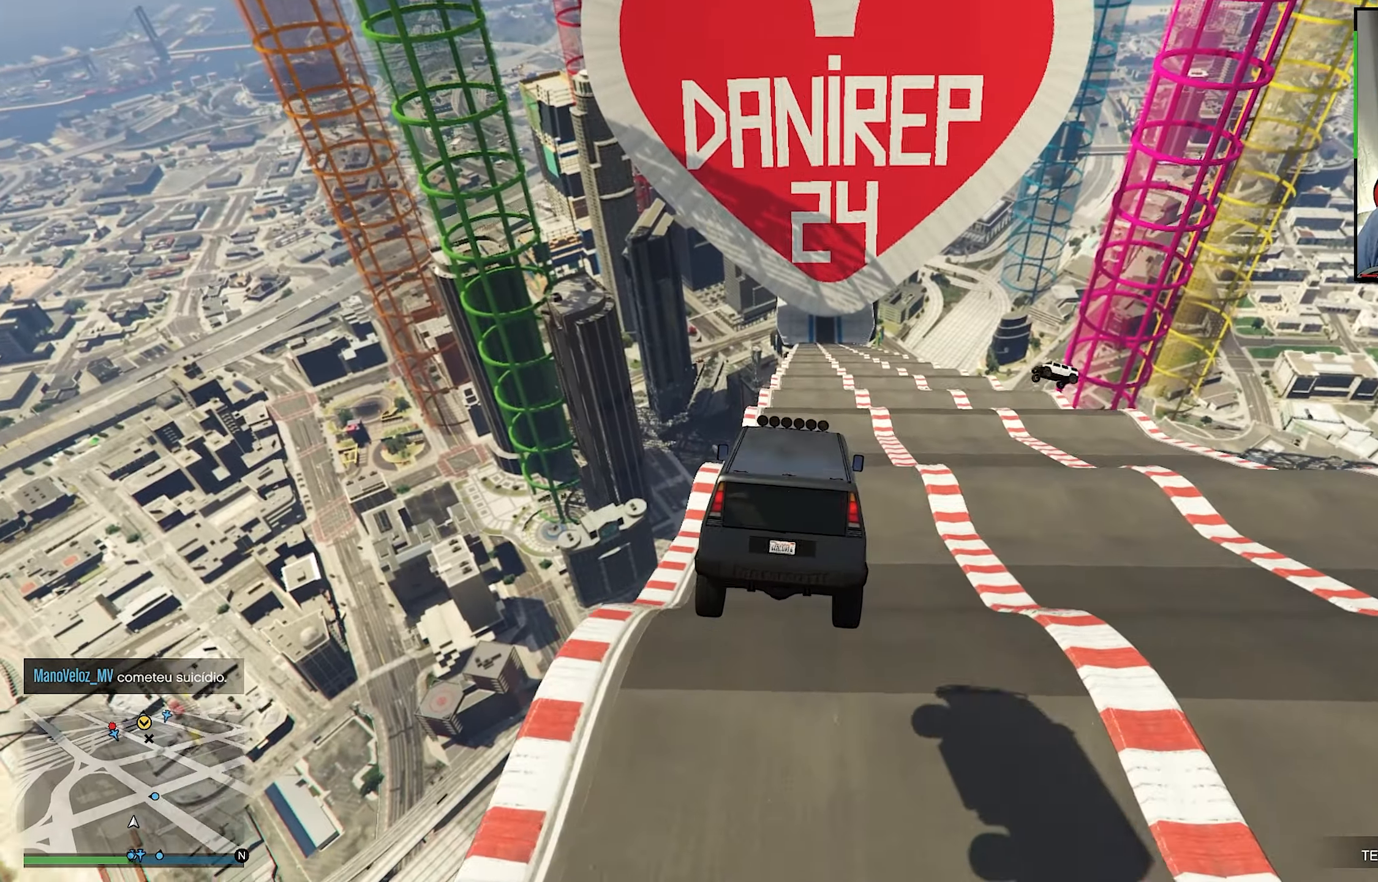
{"buttons": [], "left_stick": "down-right", "right_stick": "center", "events": [[33, "left_stick", "right"], [66, "R1", "down"], [216, "left_stick", "center"], [233, "R1", "up"], [283, "left_stick", "right"], [350, "R1", "down"], [450, "R1", "up"], [466, "left_stick", "down-right"]]}
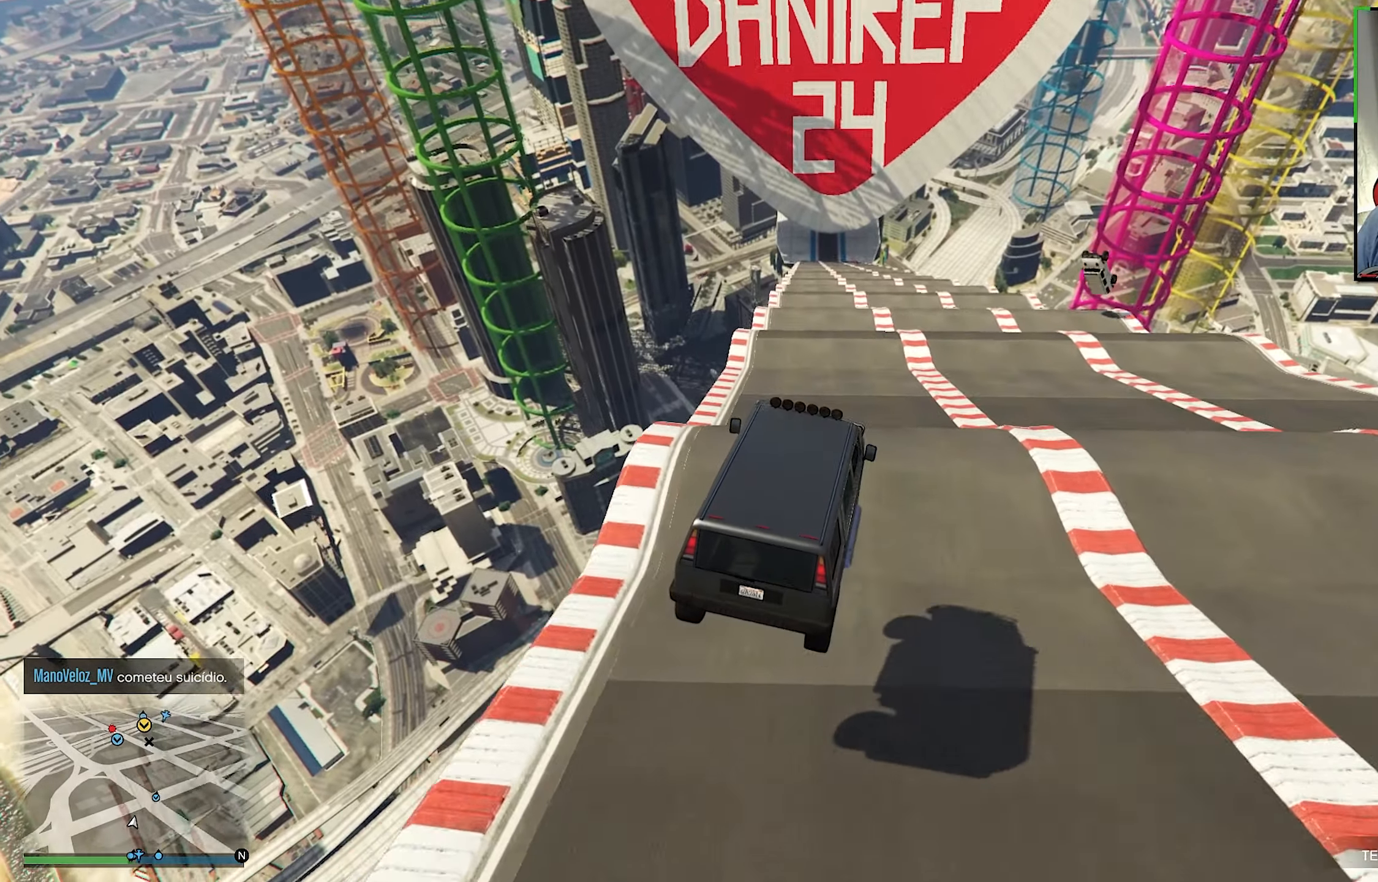
{"buttons": ["R1"], "left_stick": "down-right", "right_stick": "center", "events": [[166, "R1", "down"]]}
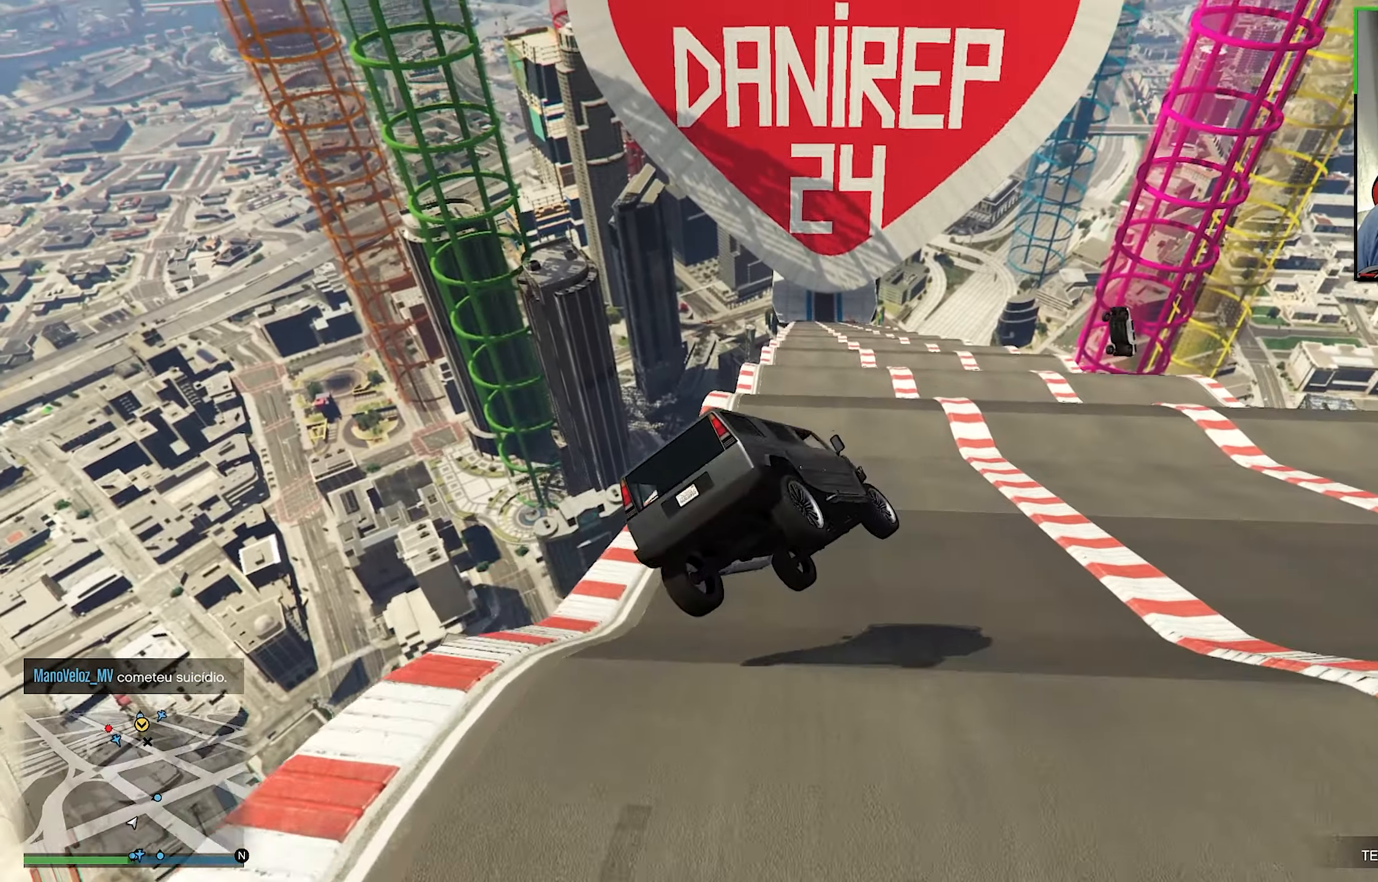
{"buttons": ["R1"], "left_stick": "right", "right_stick": "center", "events": [[383, "left_stick", "right"]]}
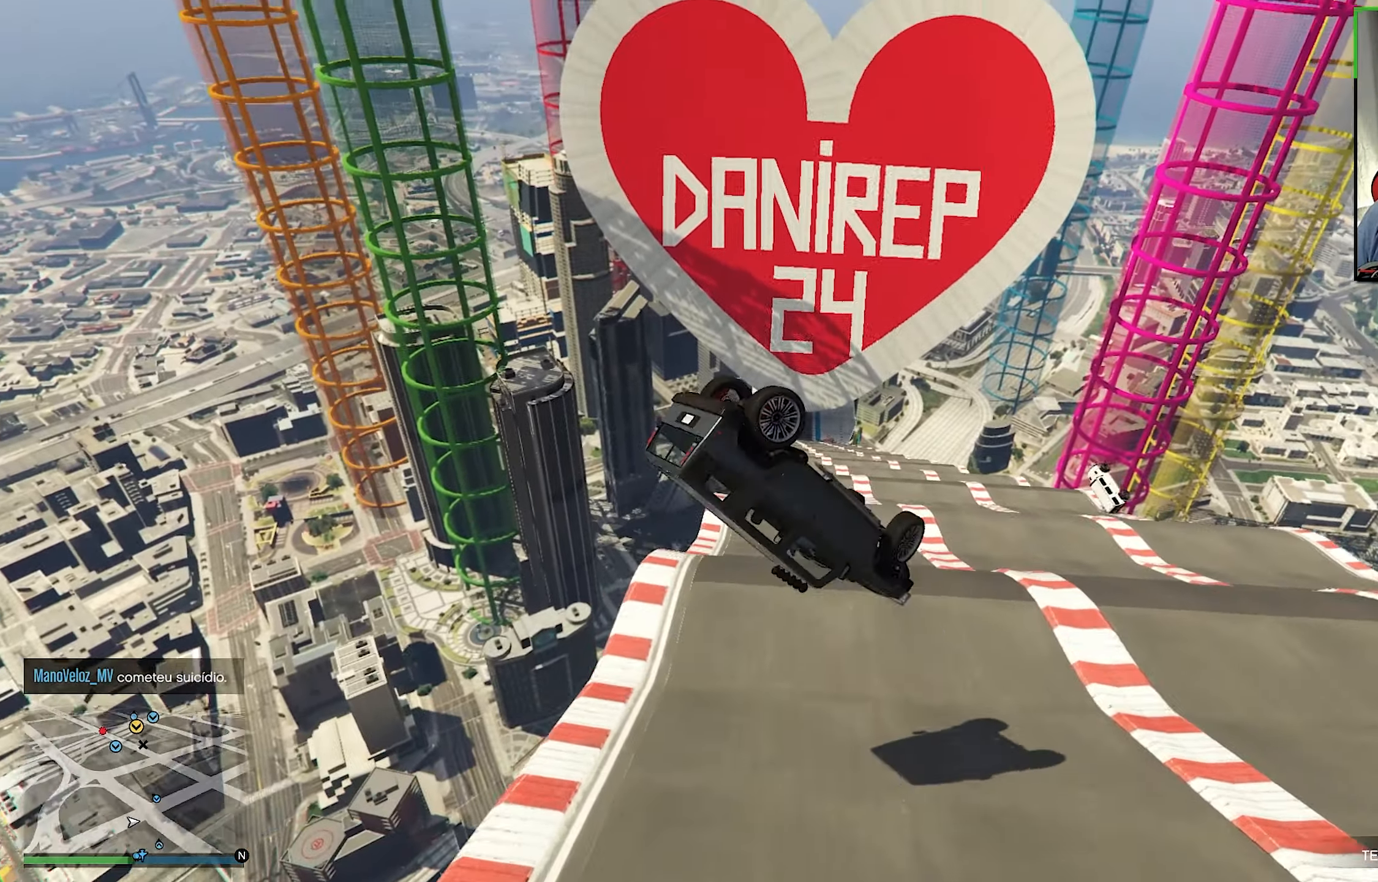
{"buttons": ["R1"], "left_stick": "up-left", "right_stick": "center", "events": [[116, "left_stick", "up-right"], [250, "left_stick", "up"], [366, "left_stick", "up-left"]]}
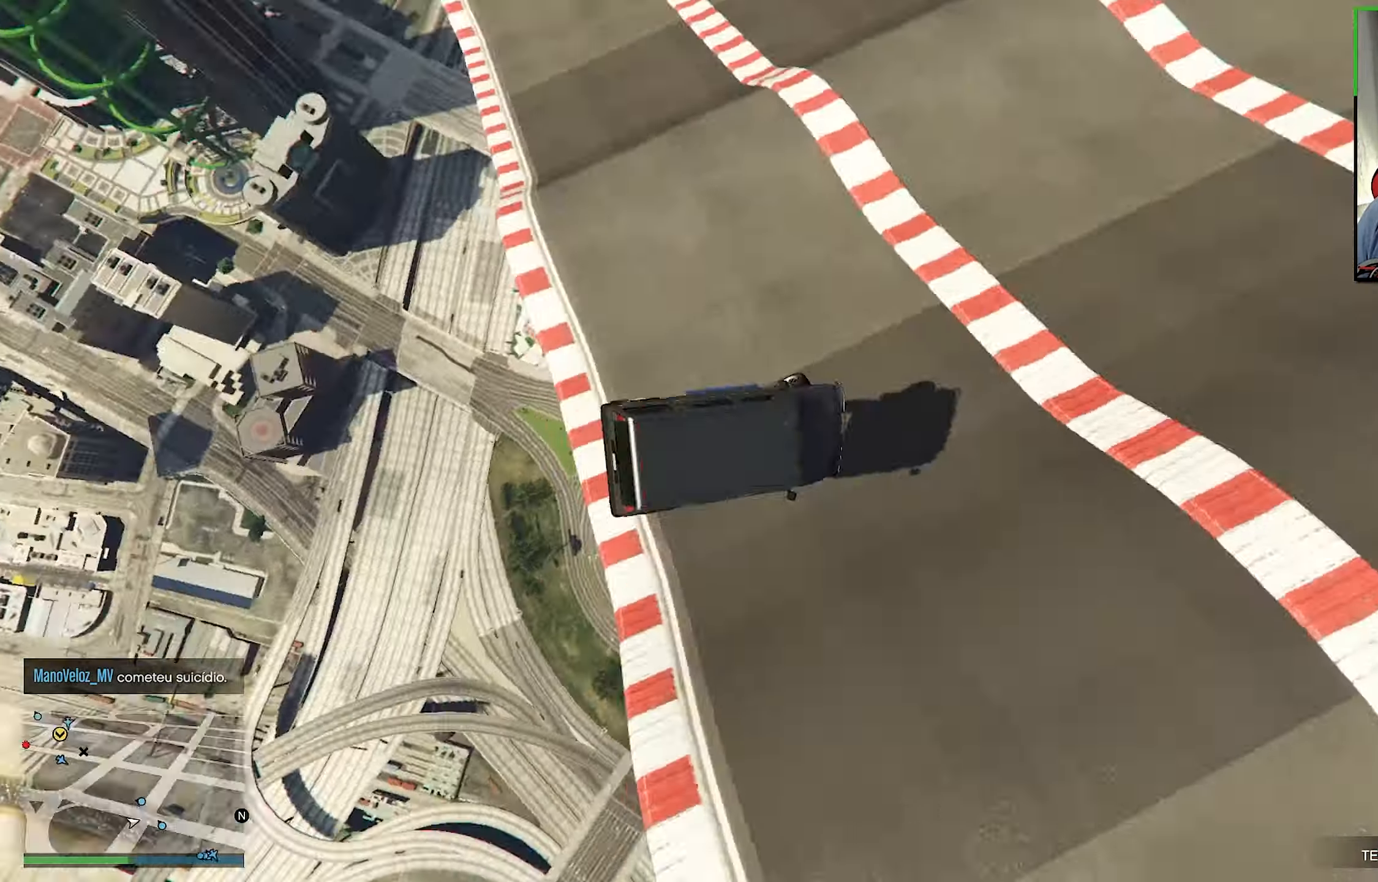
{"buttons": ["R1"], "left_stick": "down-right", "right_stick": "center", "events": [[100, "left_stick", "left"], [267, "left_stick", "down"], [350, "left_stick", "down-right"]]}